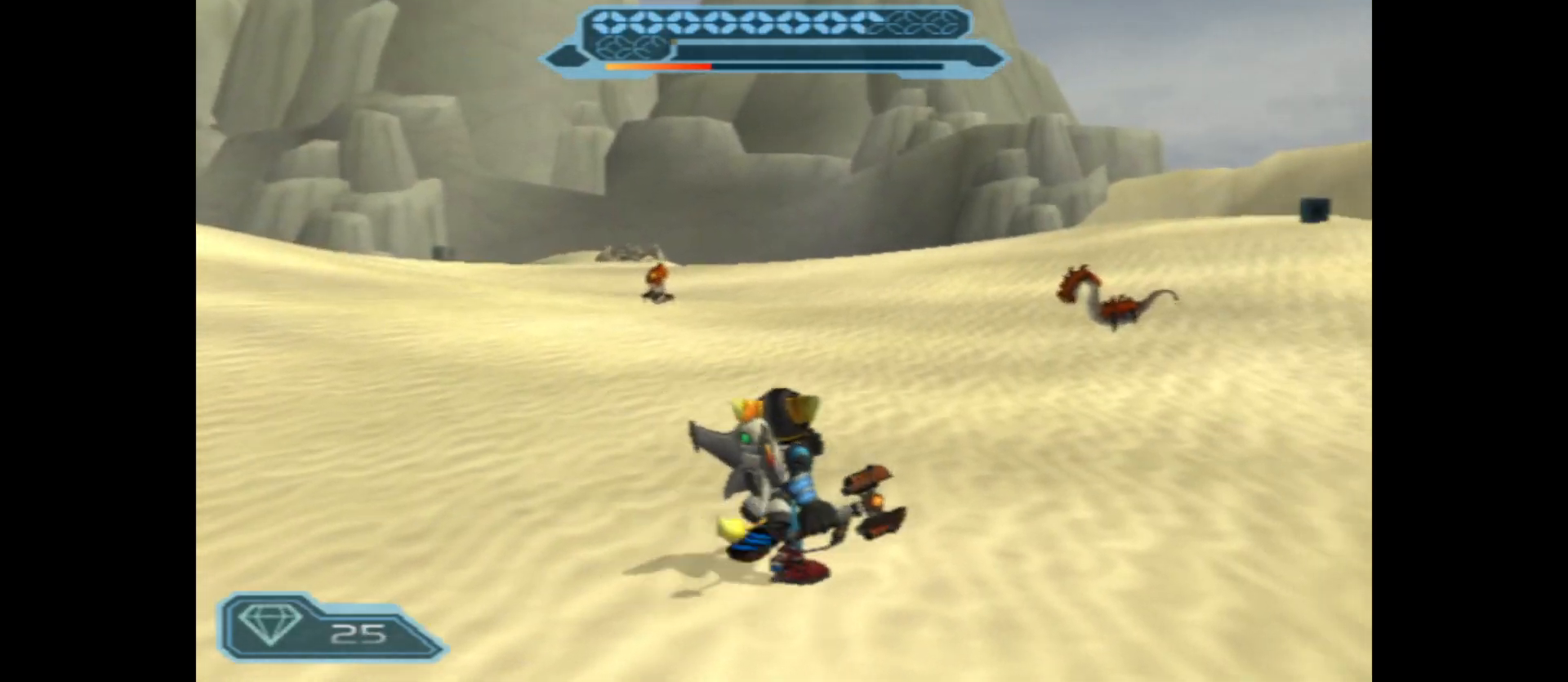
Gameplay with a controller (Xbox layout); each line is a JSON object with the inputs held at the frame after it. "events" lists button and stick changes between this image and that frame as [ms after this image, input, new state], when the widget could be followed in between.
{"buttons": [], "left_stick": "up", "right_stick": "center", "events": [[183, "left_stick", "up"]]}
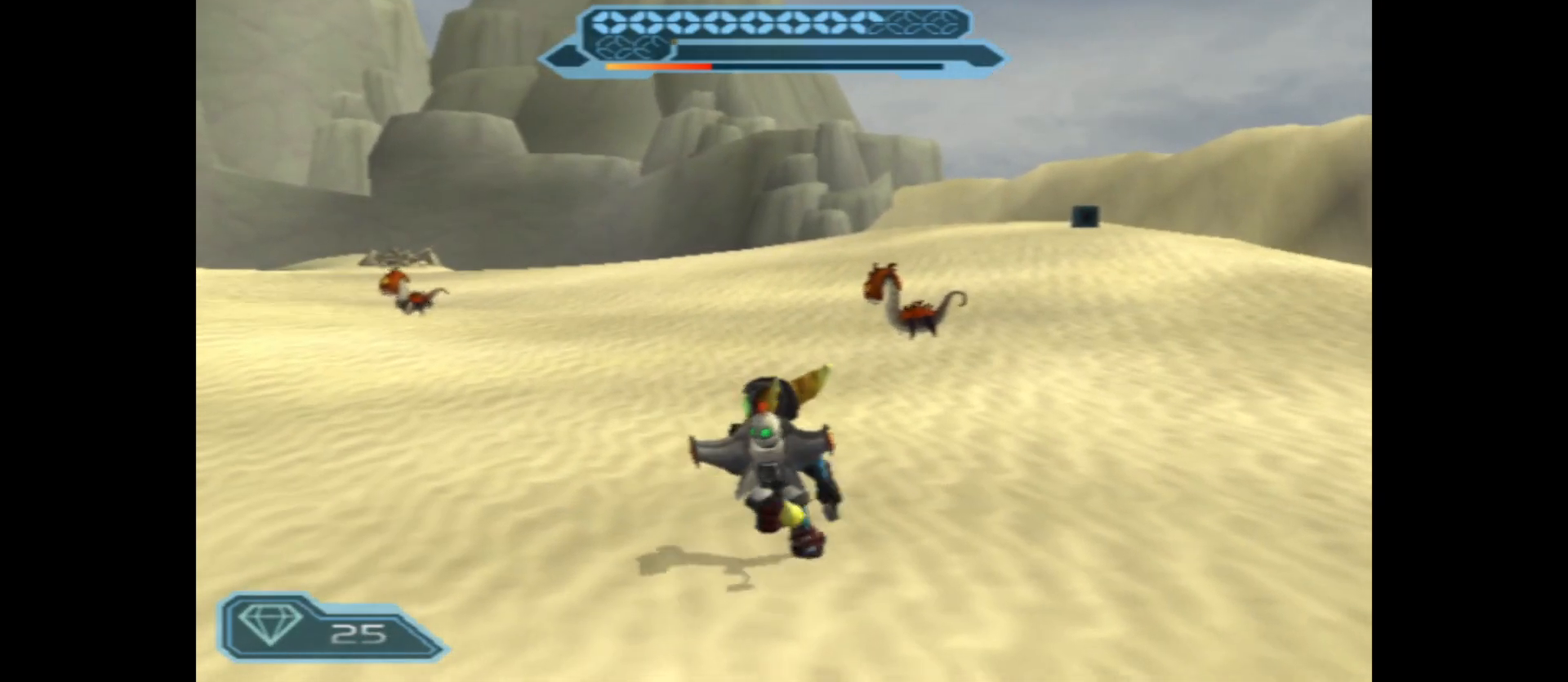
{"buttons": [], "left_stick": "up", "right_stick": "center", "events": [[150, "left_stick", "up-right"], [383, "left_stick", "up"]]}
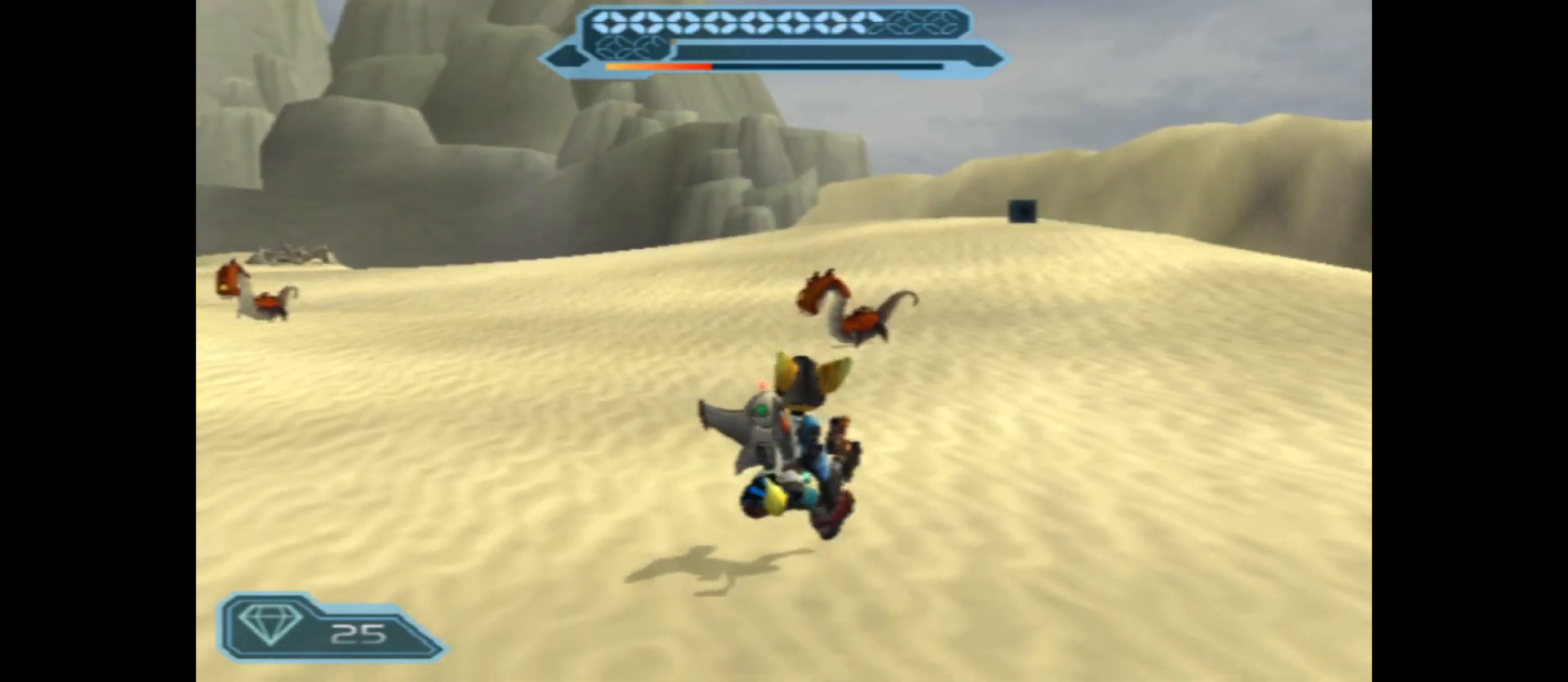
{"buttons": [], "left_stick": "up", "right_stick": "center", "events": []}
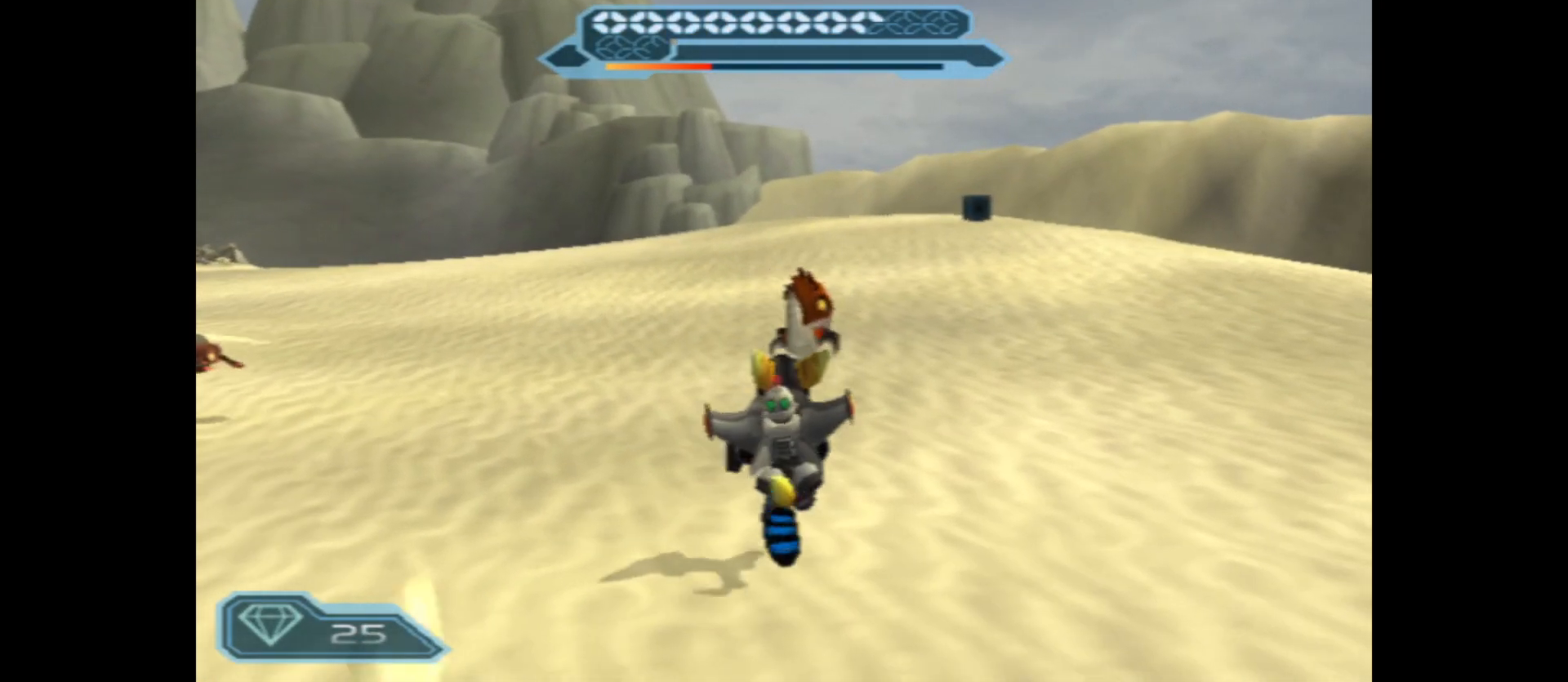
{"buttons": [], "left_stick": "up-left", "right_stick": "center", "events": [[483, "left_stick", "up-left"]]}
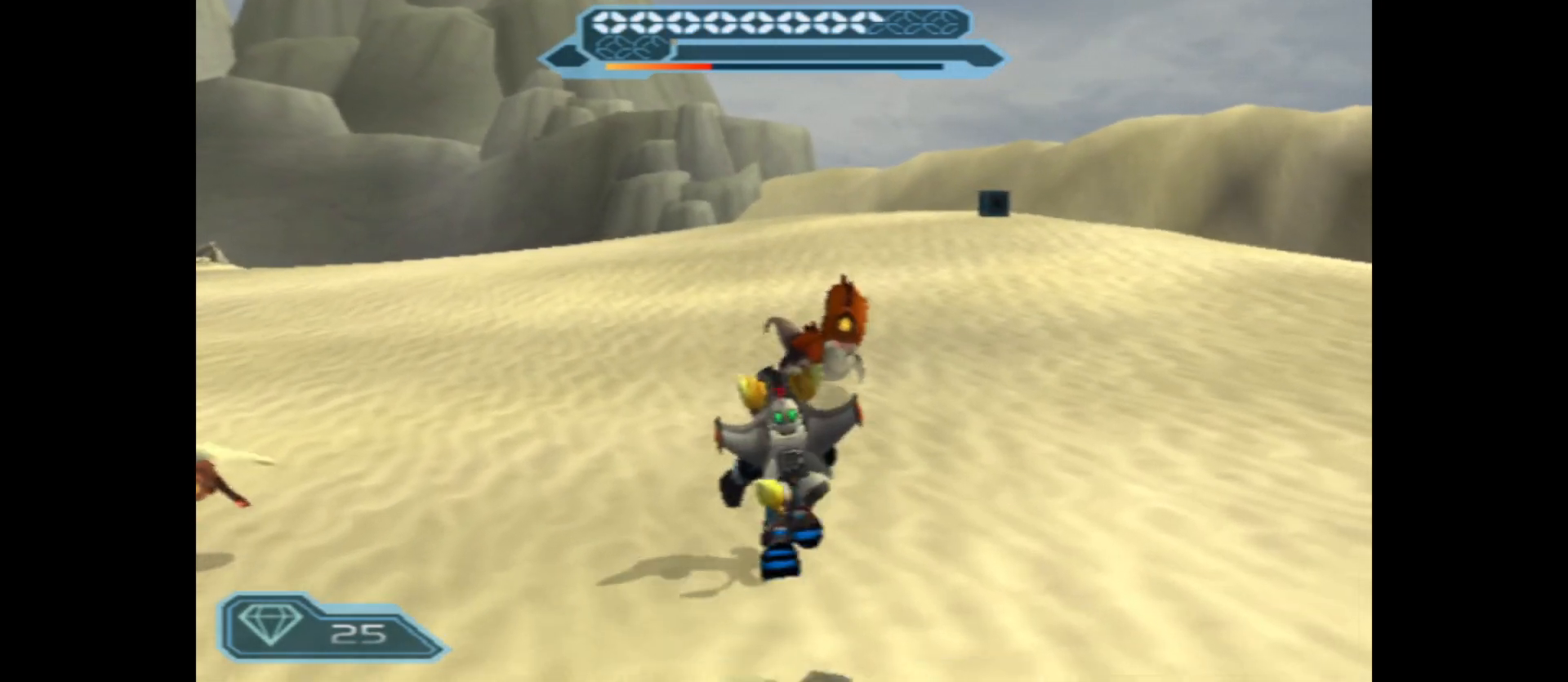
{"buttons": [], "left_stick": "down", "right_stick": "center", "events": [[100, "X", "down"], [167, "left_stick", "left"], [233, "X", "up"], [267, "left_stick", "down-left"], [317, "X", "down"], [367, "left_stick", "down"], [433, "X", "up"]]}
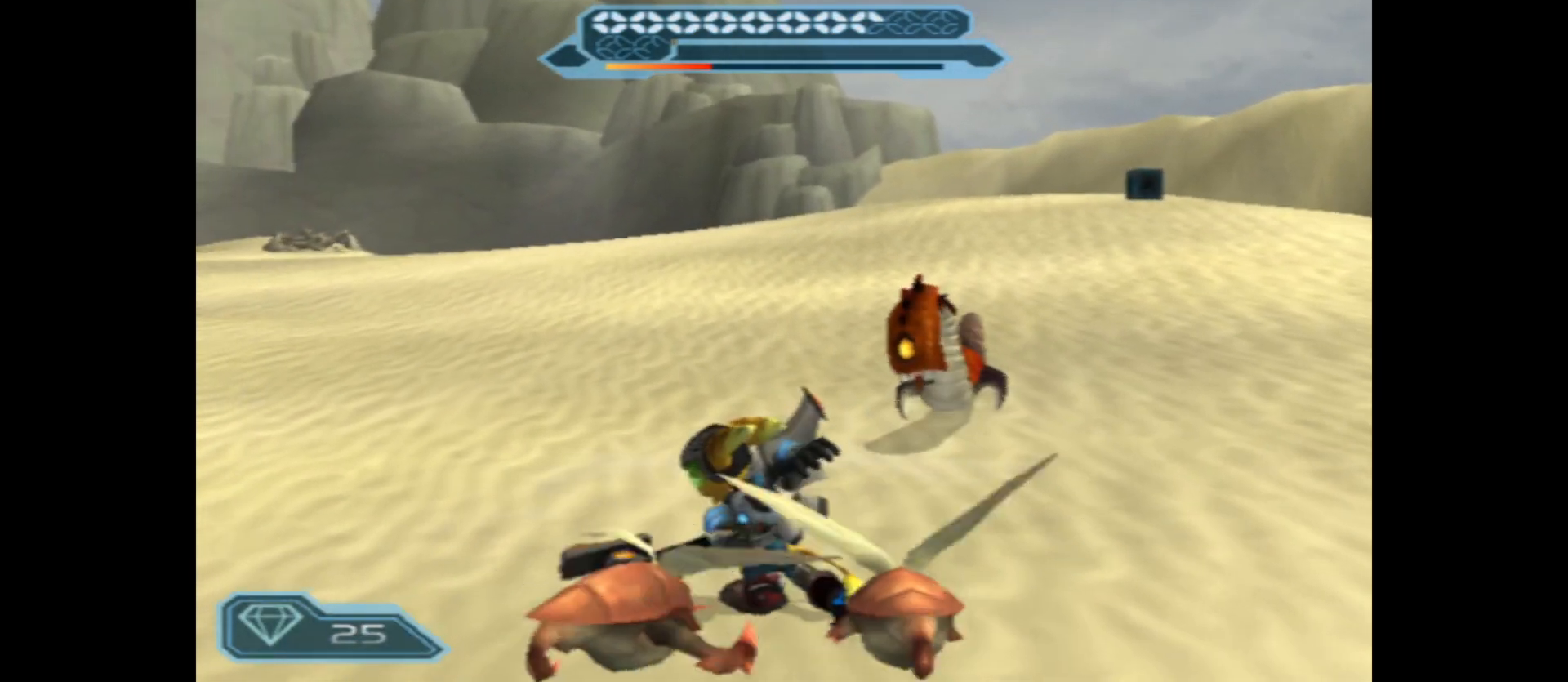
{"buttons": ["X"], "left_stick": "down", "right_stick": "center", "events": [[17, "X", "down"], [150, "X", "up"], [217, "X", "down"], [350, "X", "up"], [417, "X", "down"]]}
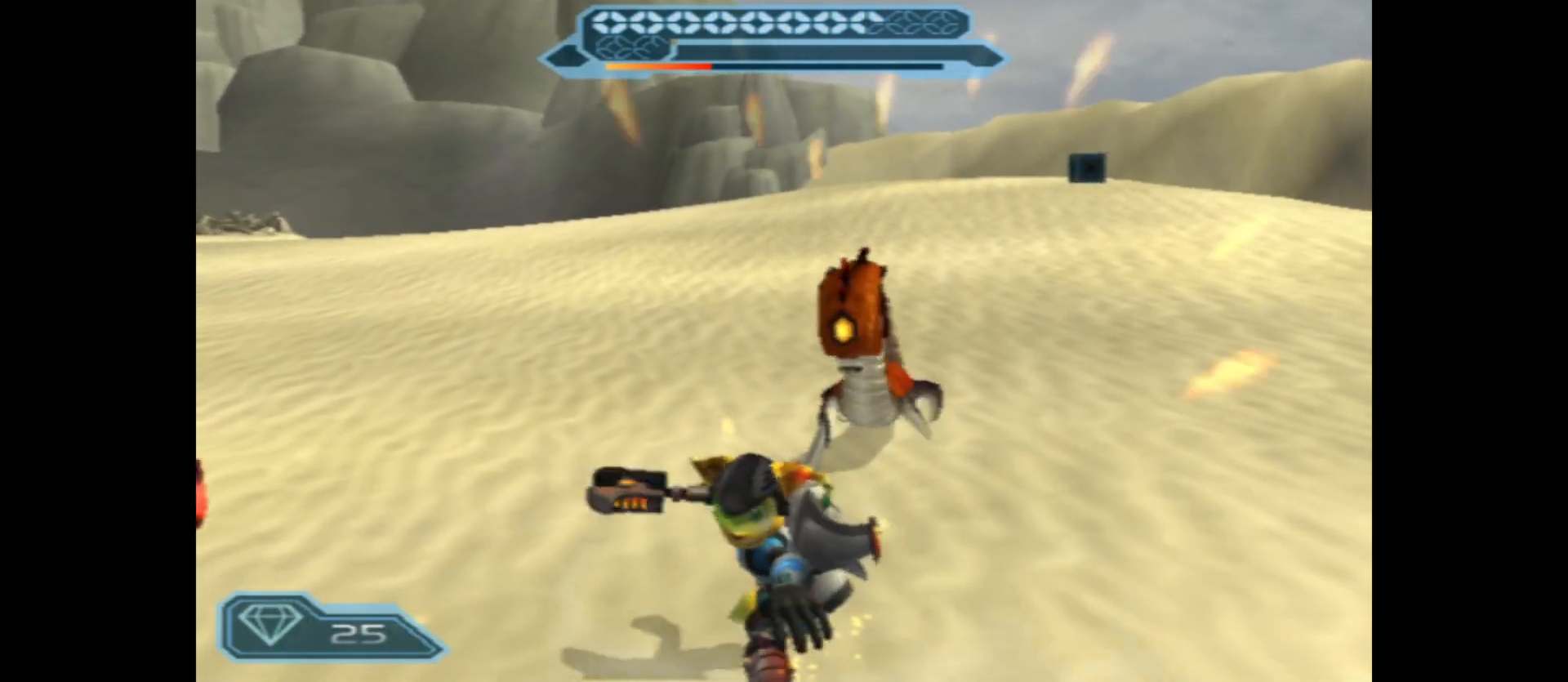
{"buttons": [], "left_stick": "up", "right_stick": "center", "events": [[50, "X", "up"], [267, "left_stick", "up-right"], [300, "X", "down"], [367, "left_stick", "up"], [450, "X", "up"]]}
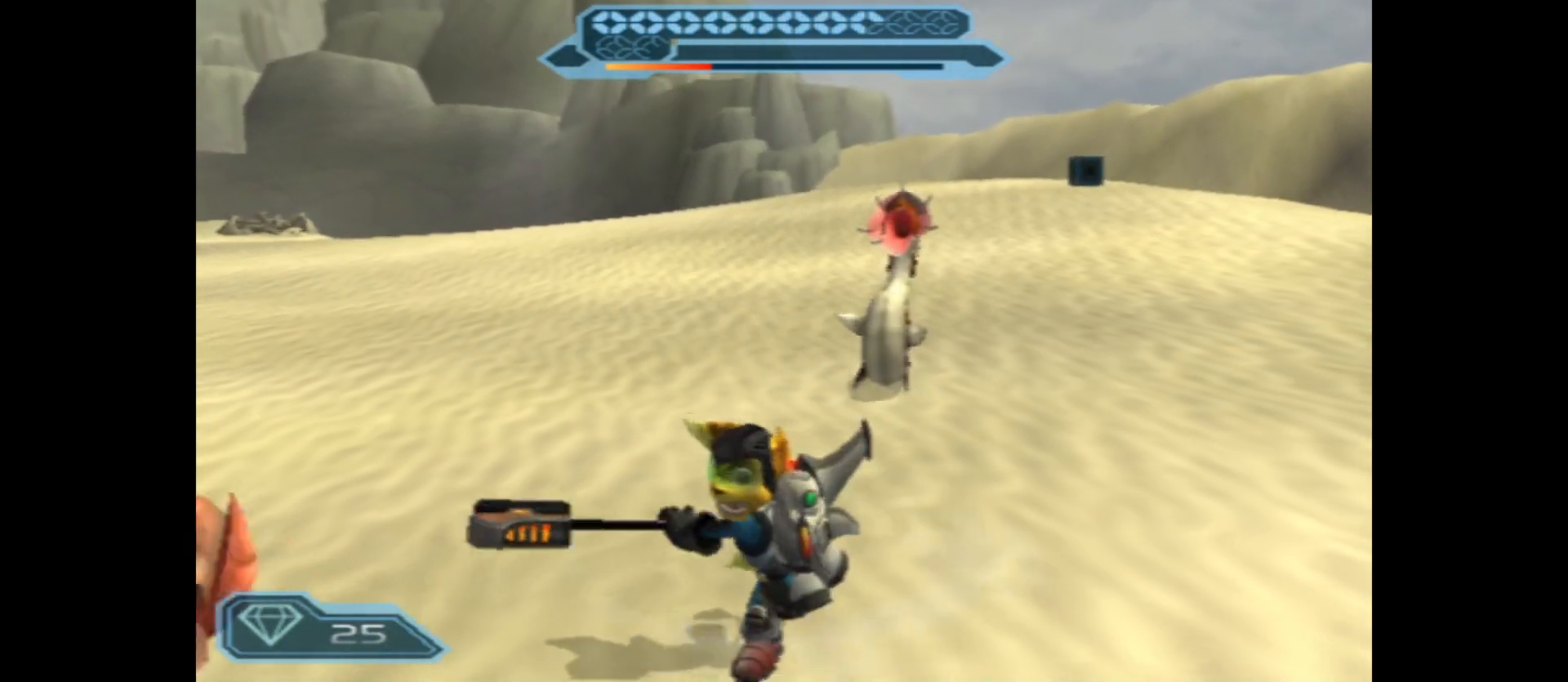
{"buttons": ["X"], "left_stick": "up", "right_stick": "center", "events": [[100, "X", "down"], [217, "X", "up"], [400, "X", "down"]]}
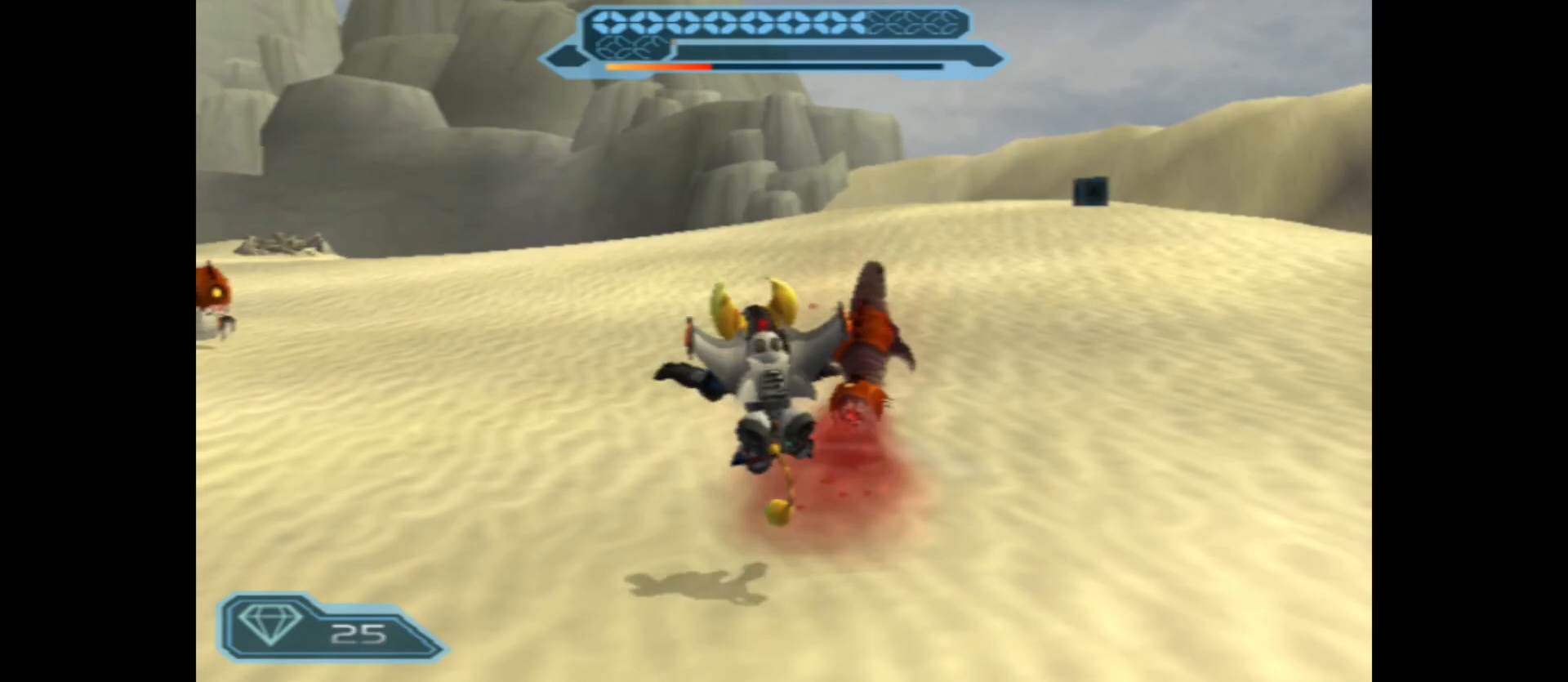
{"buttons": [], "left_stick": "up", "right_stick": "center", "events": [[50, "X", "up"], [250, "X", "down"], [383, "X", "up"]]}
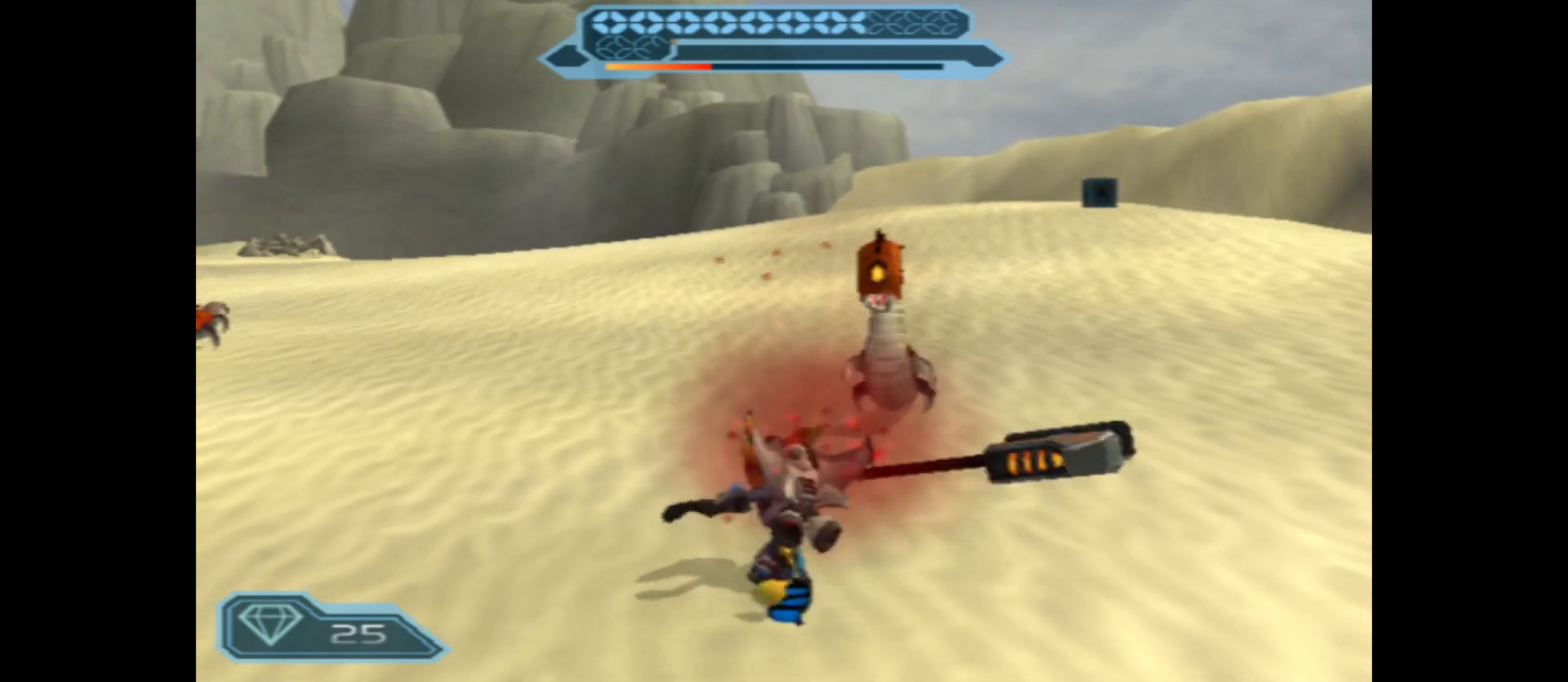
{"buttons": [], "left_stick": "up", "right_stick": "center", "events": []}
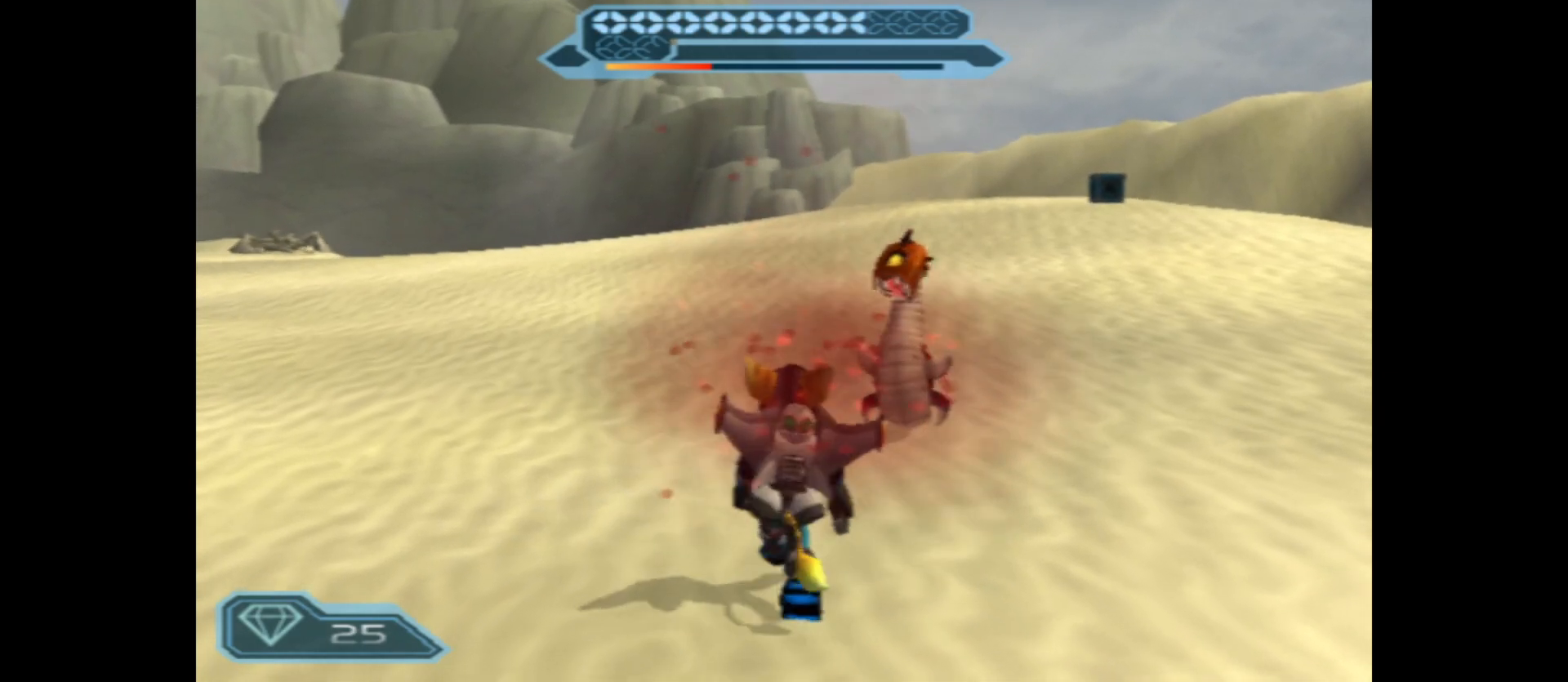
{"buttons": ["X"], "left_stick": "up", "right_stick": "center", "events": [[133, "X", "down"], [267, "X", "up"], [367, "X", "down"]]}
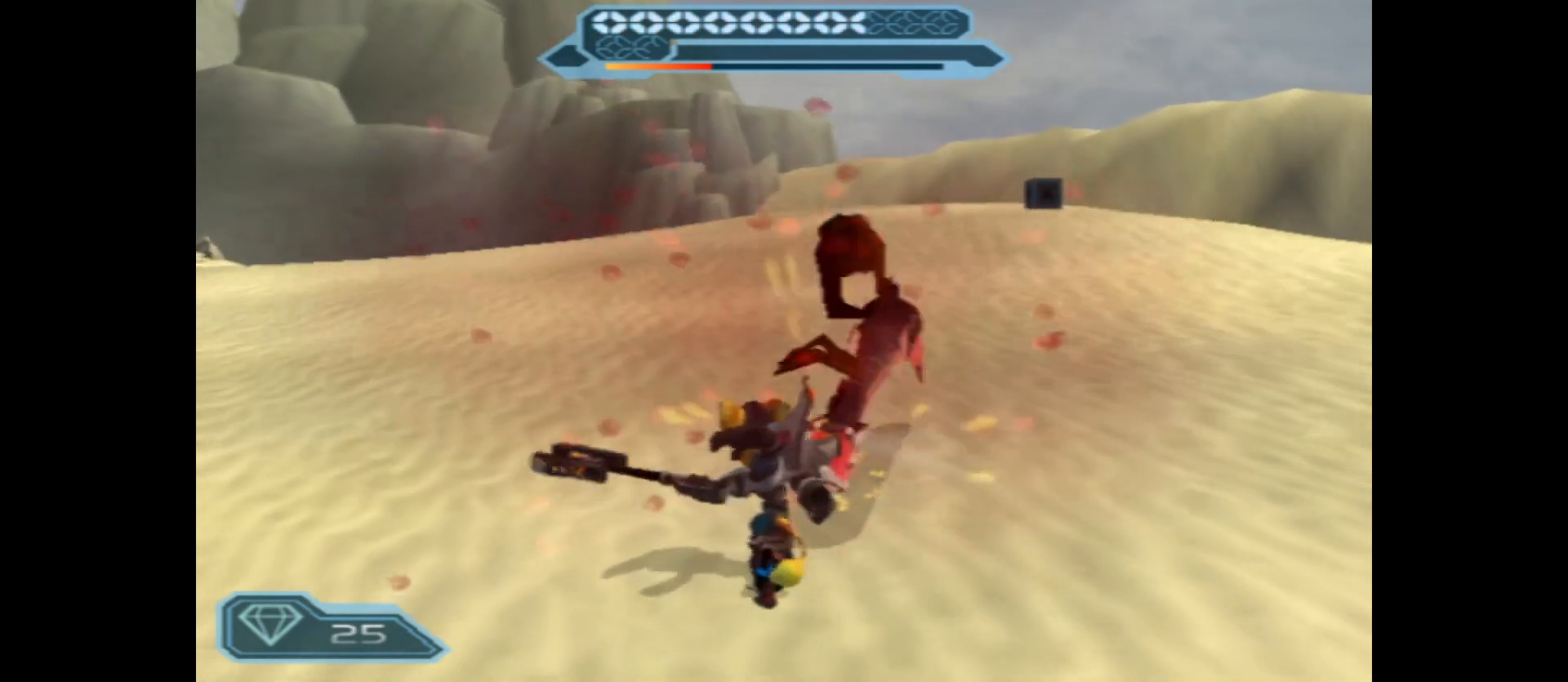
{"buttons": [], "left_stick": "up", "right_stick": "center", "events": [[17, "X", "up"], [117, "X", "down"], [283, "X", "up"]]}
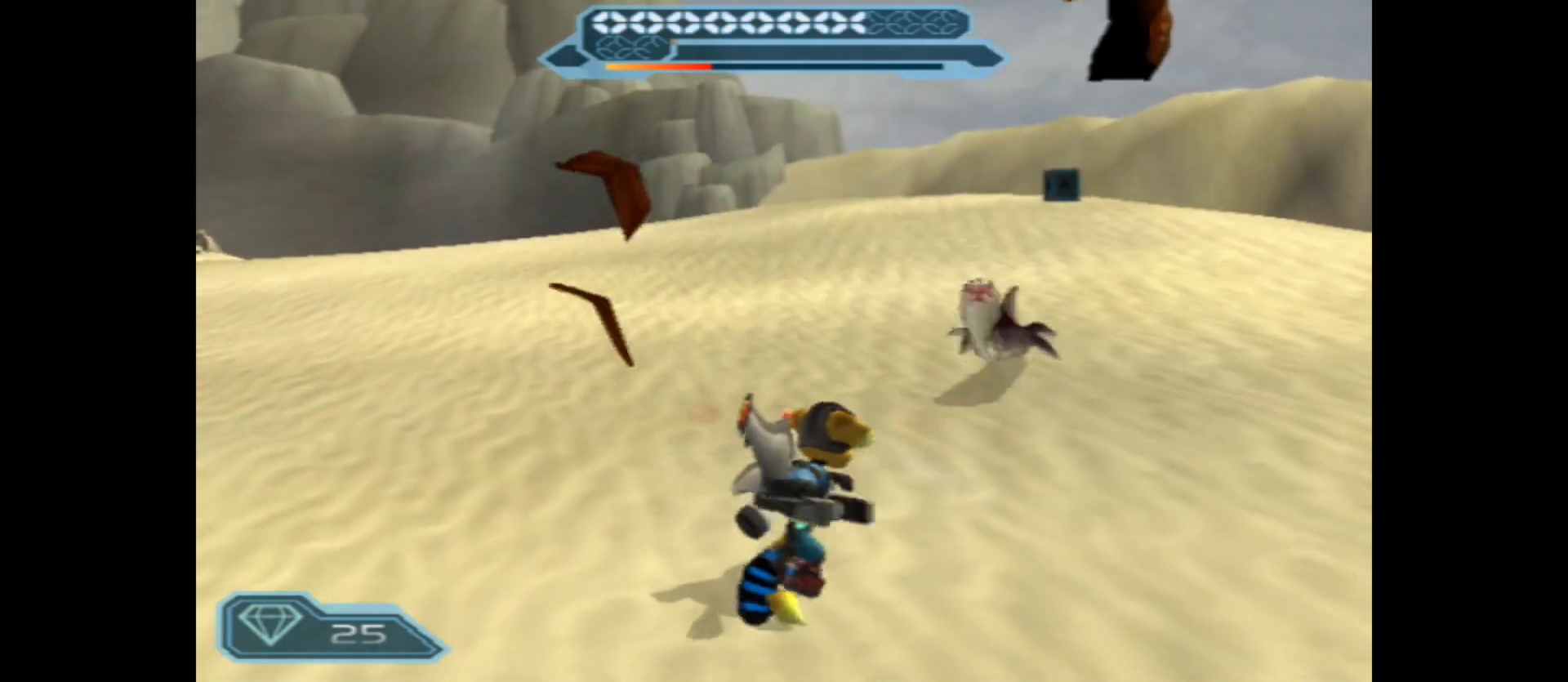
{"buttons": [], "left_stick": "up-right", "right_stick": "left", "events": [[417, "left_stick", "up-right"], [450, "right_stick", "left"]]}
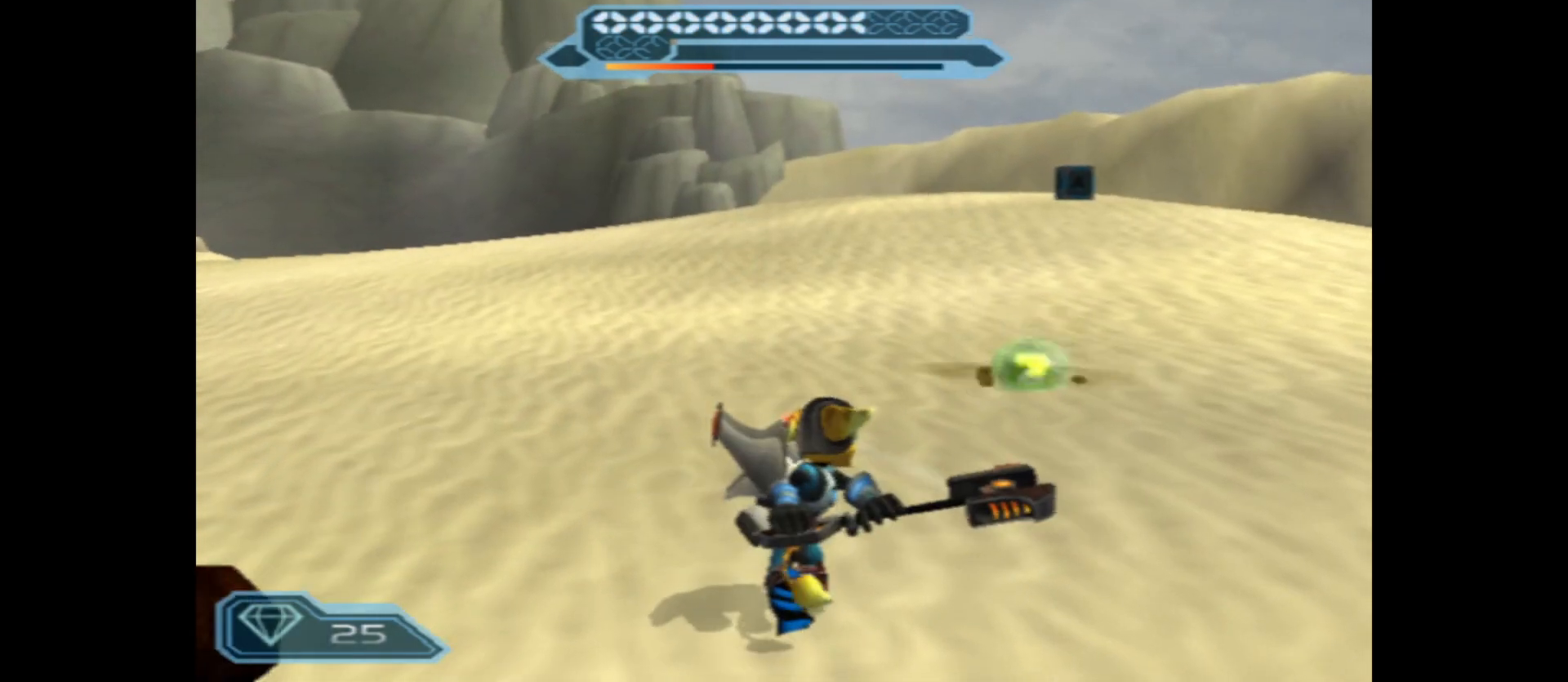
{"buttons": [], "left_stick": "up-right", "right_stick": "left", "events": []}
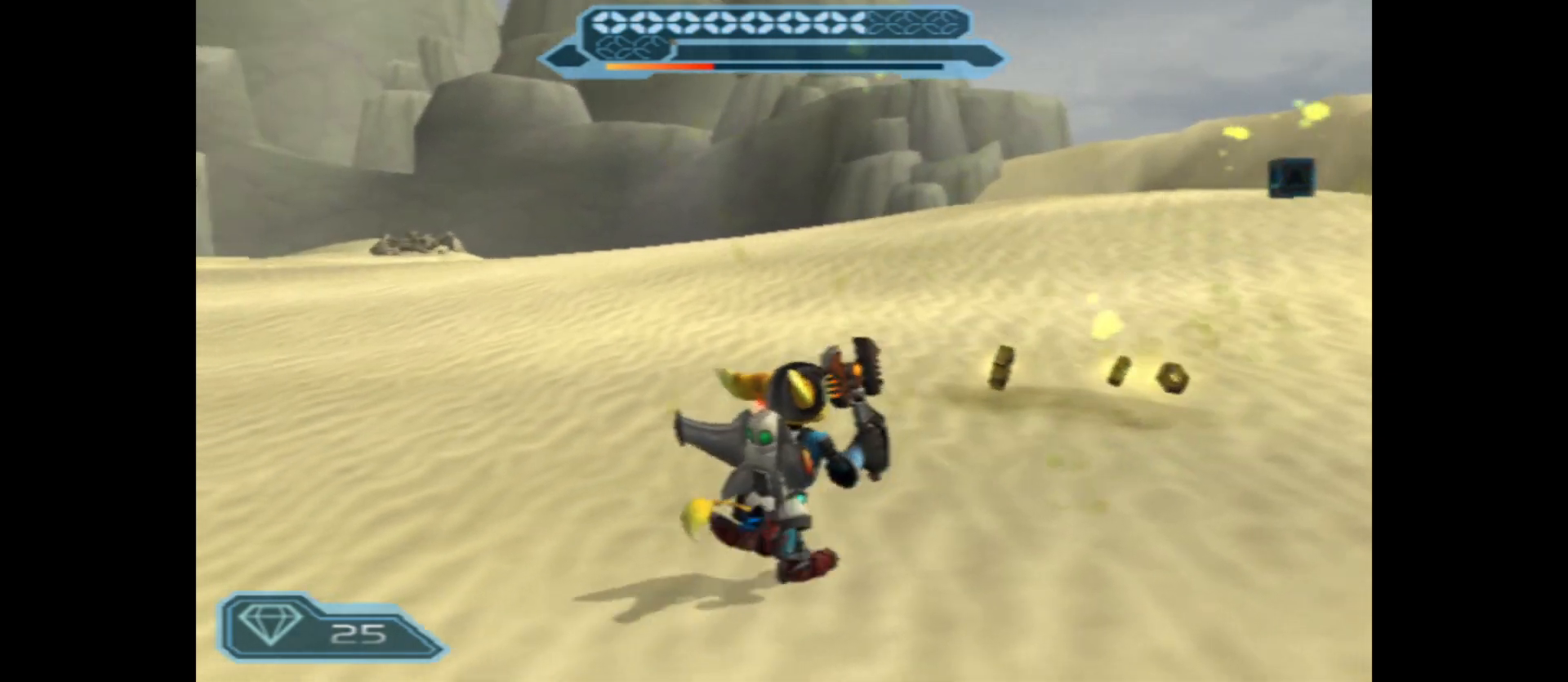
{"buttons": [], "left_stick": "right", "right_stick": "left", "events": [[400, "left_stick", "right"]]}
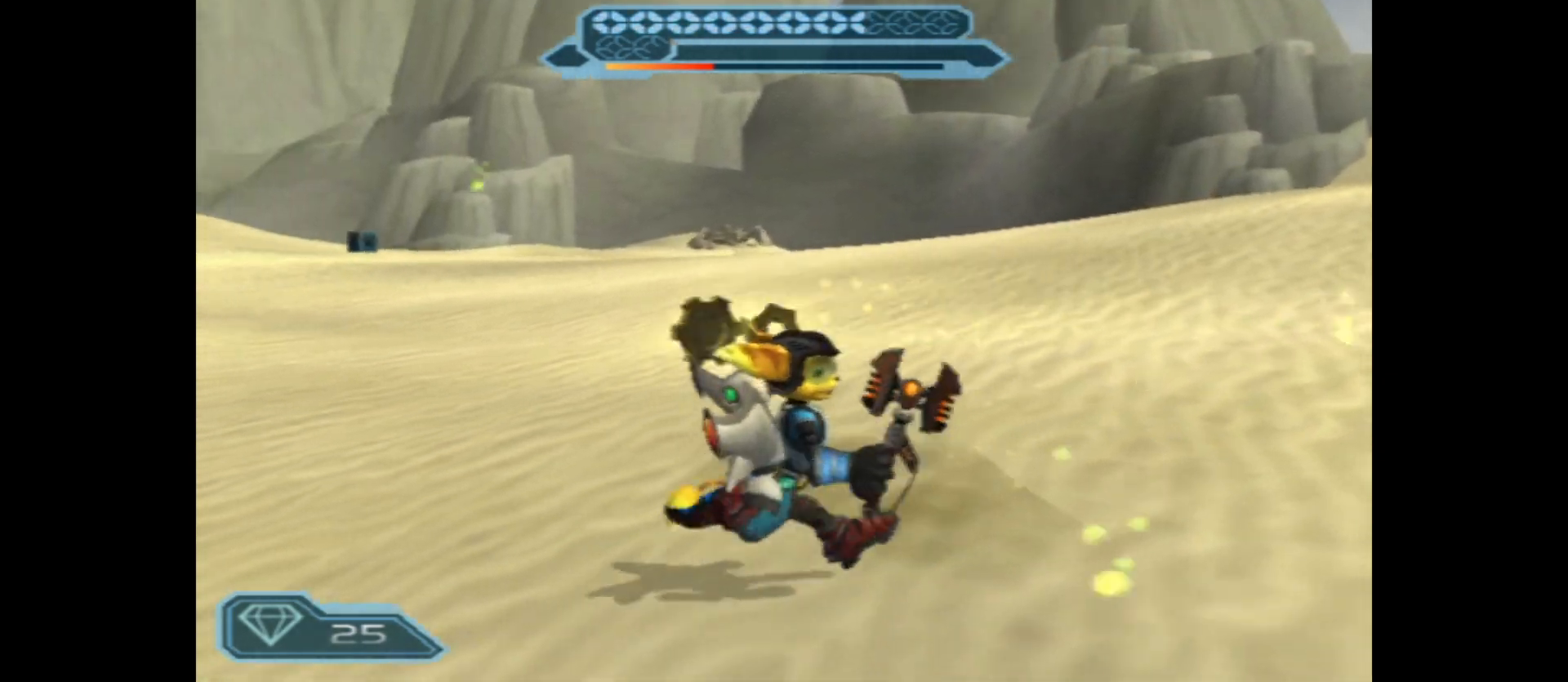
{"buttons": [], "left_stick": "right", "right_stick": "left", "events": []}
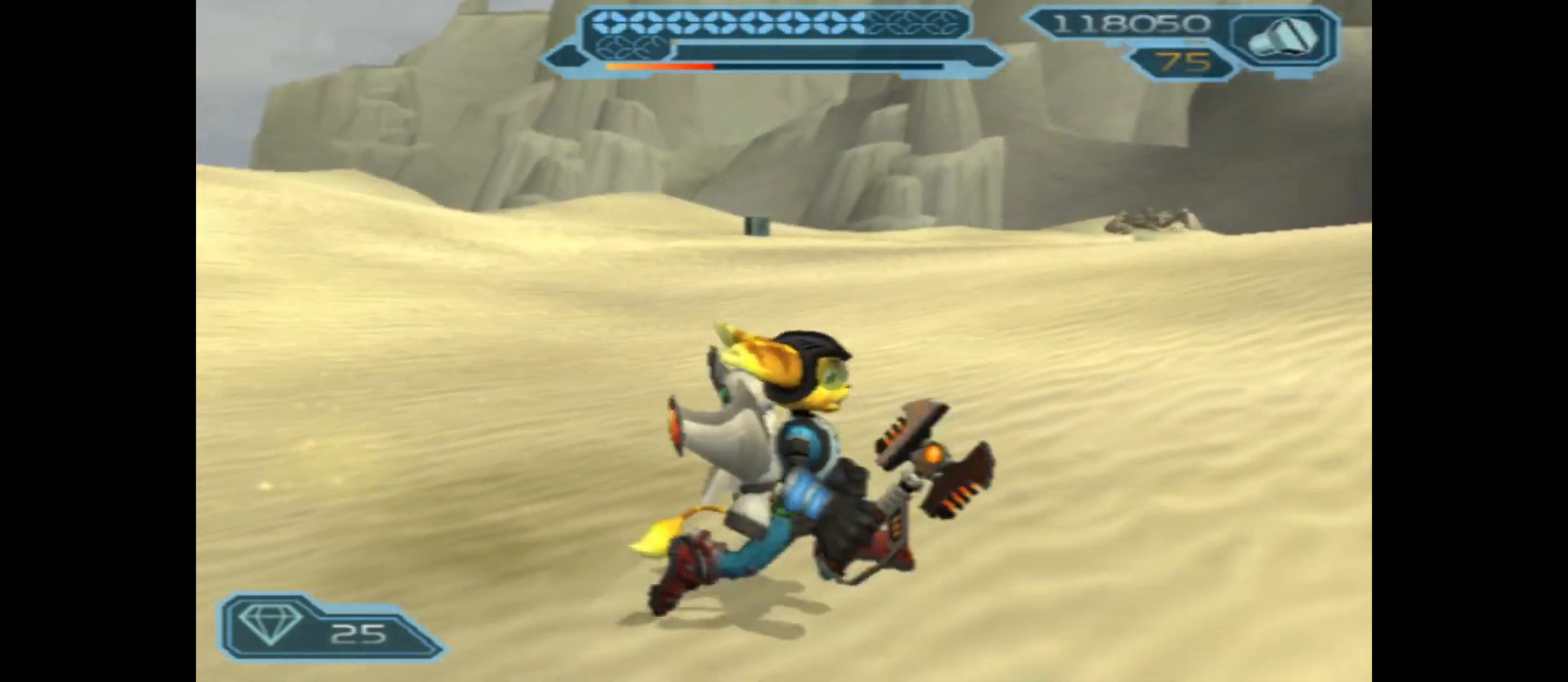
{"buttons": [], "left_stick": "right", "right_stick": "center", "events": [[183, "right_stick", "center"]]}
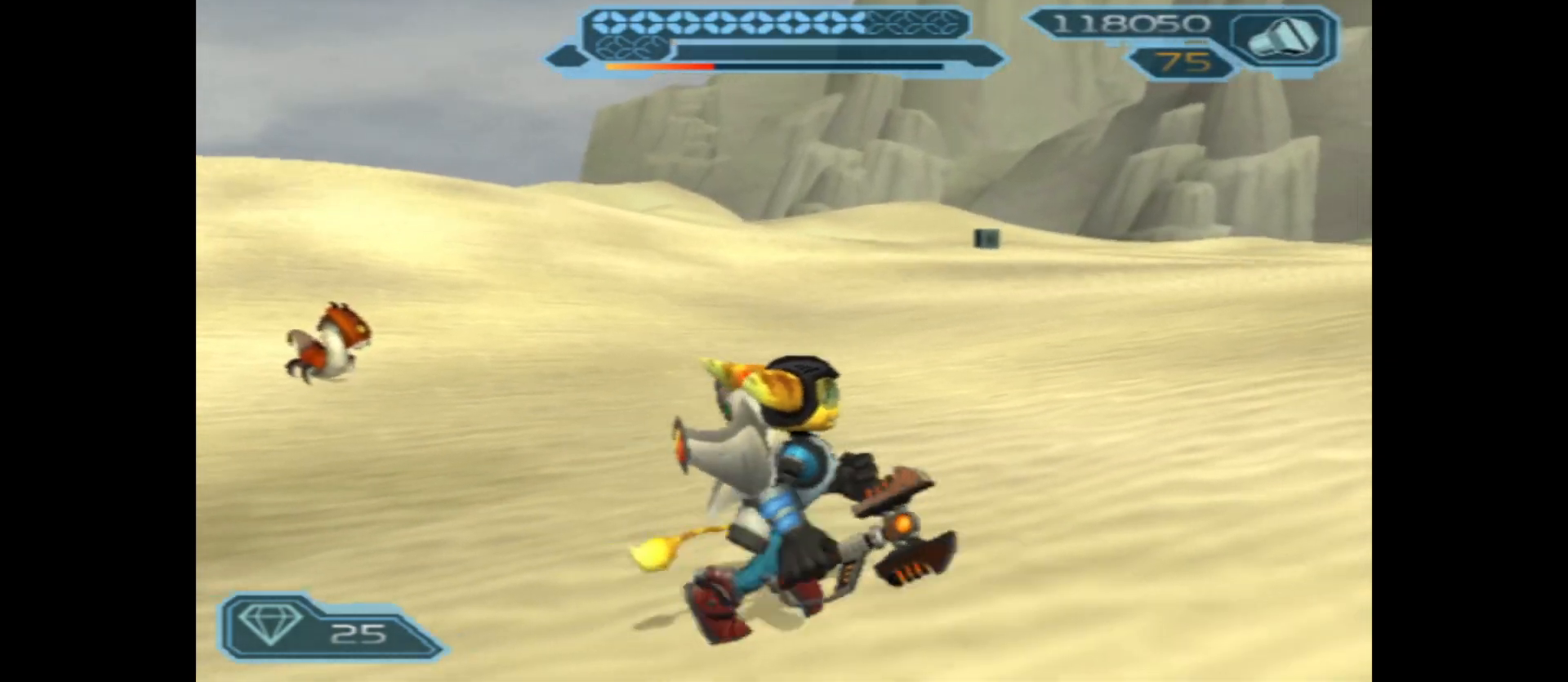
{"buttons": [], "left_stick": "up-right", "right_stick": "down-right", "events": [[117, "left_stick", "up-right"], [133, "right_stick", "right"], [450, "right_stick", "down-right"]]}
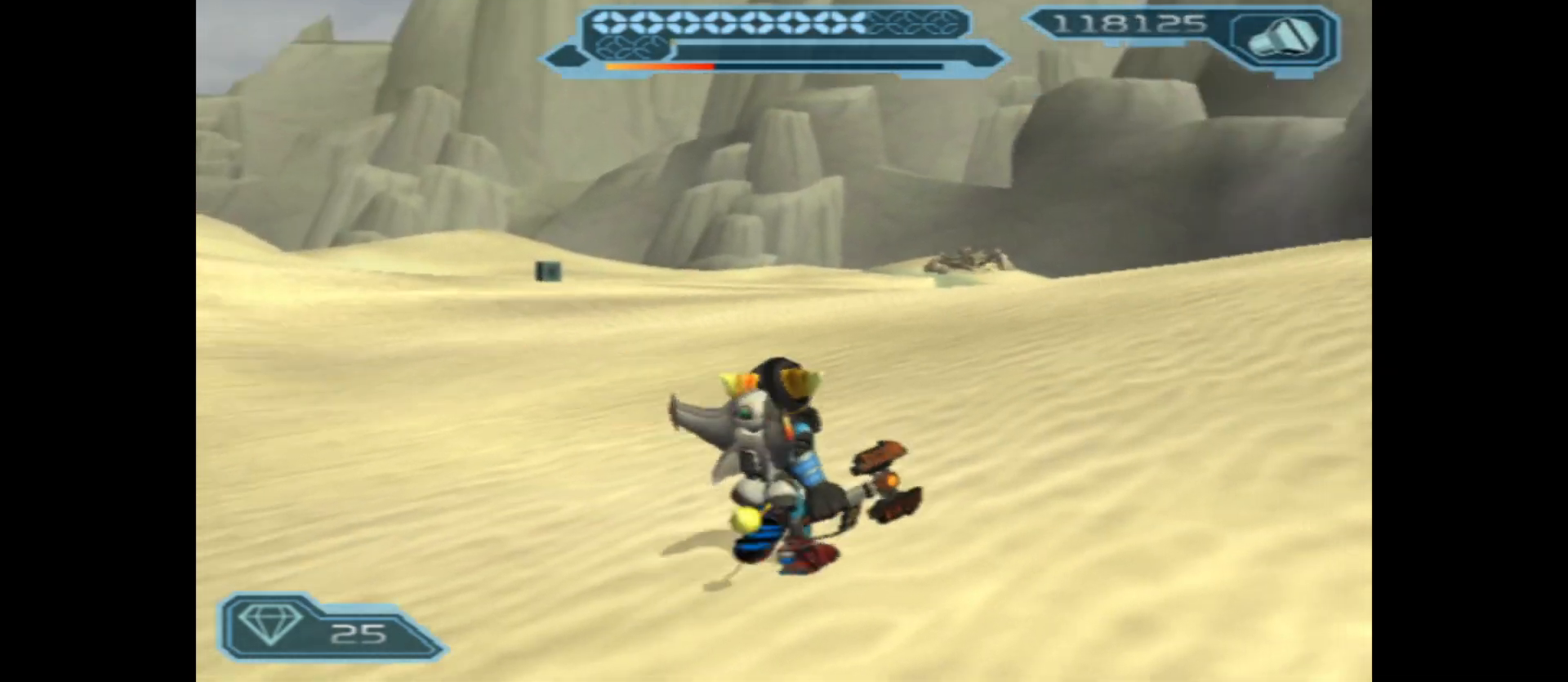
{"buttons": [], "left_stick": "up-right", "right_stick": "center", "events": [[33, "right_stick", "center"]]}
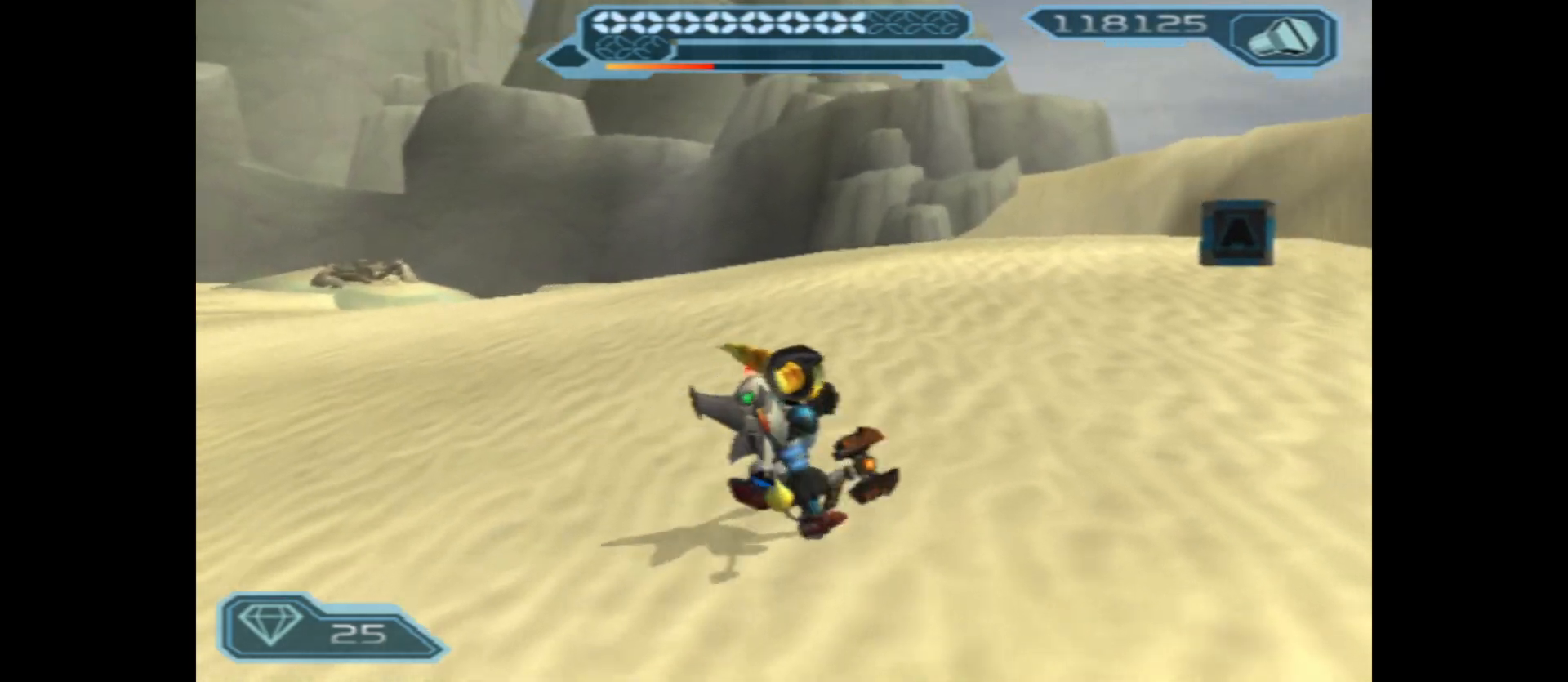
{"buttons": [], "left_stick": "up", "right_stick": "center", "events": [[200, "left_stick", "up"]]}
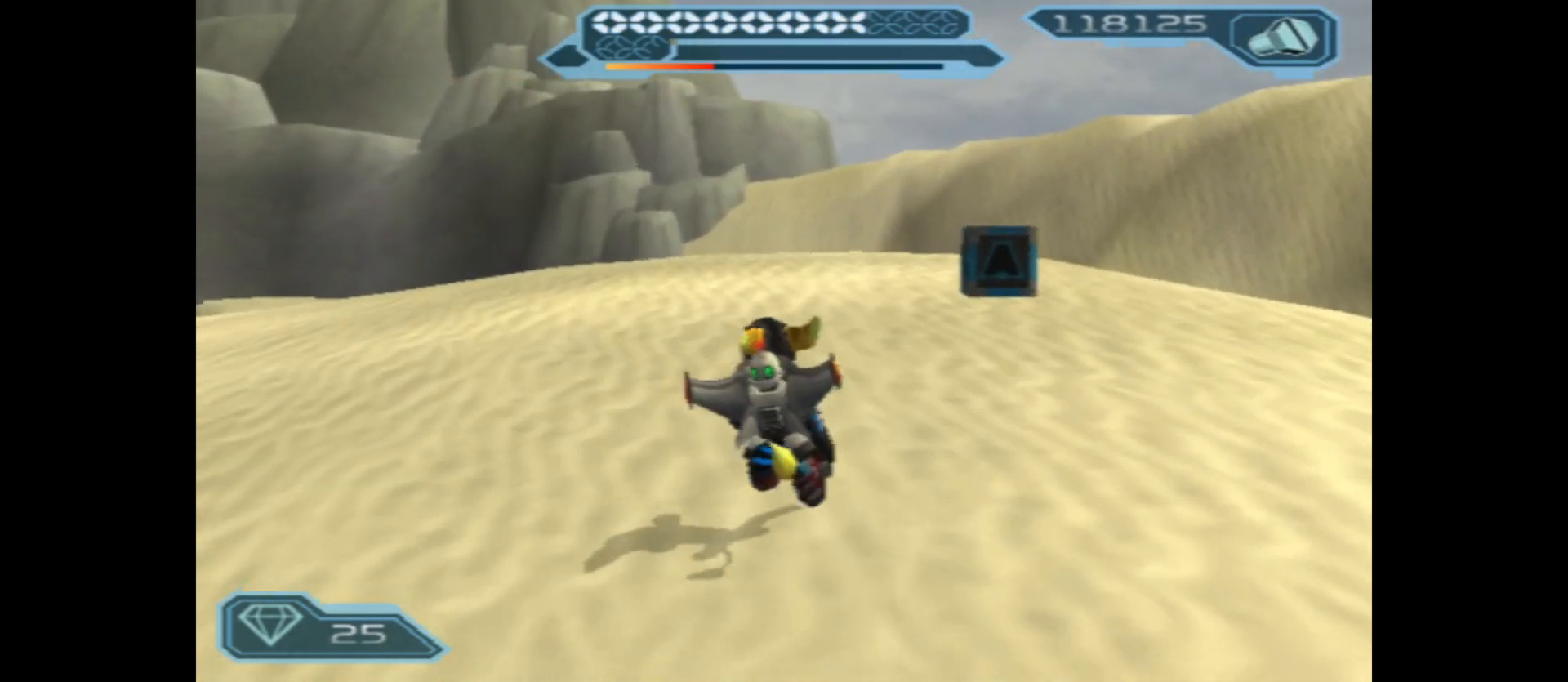
{"buttons": [], "left_stick": "up-right", "right_stick": "center", "events": [[400, "left_stick", "up-right"]]}
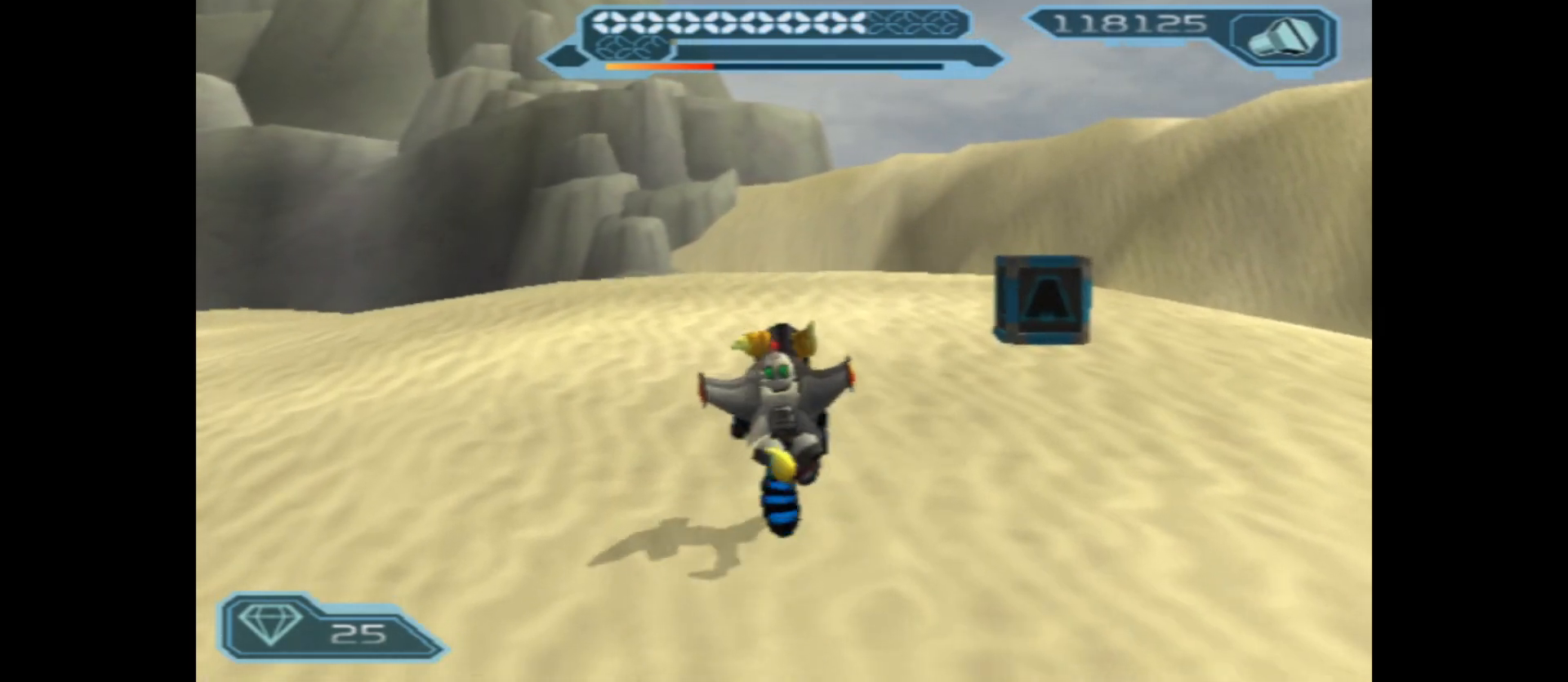
{"buttons": [], "left_stick": "up", "right_stick": "center", "events": [[117, "left_stick", "up"]]}
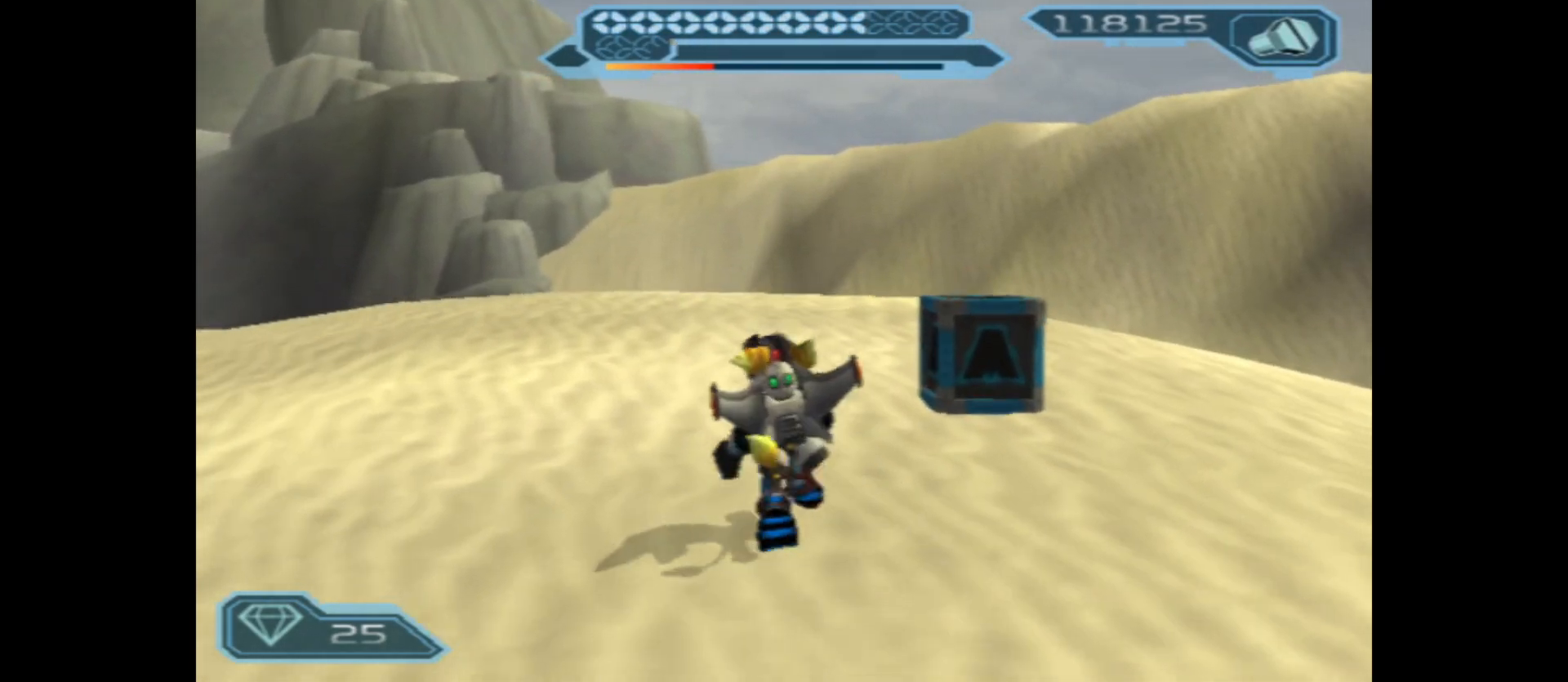
{"buttons": [], "left_stick": "up", "right_stick": "center", "events": [[200, "X", "down"], [367, "X", "up"]]}
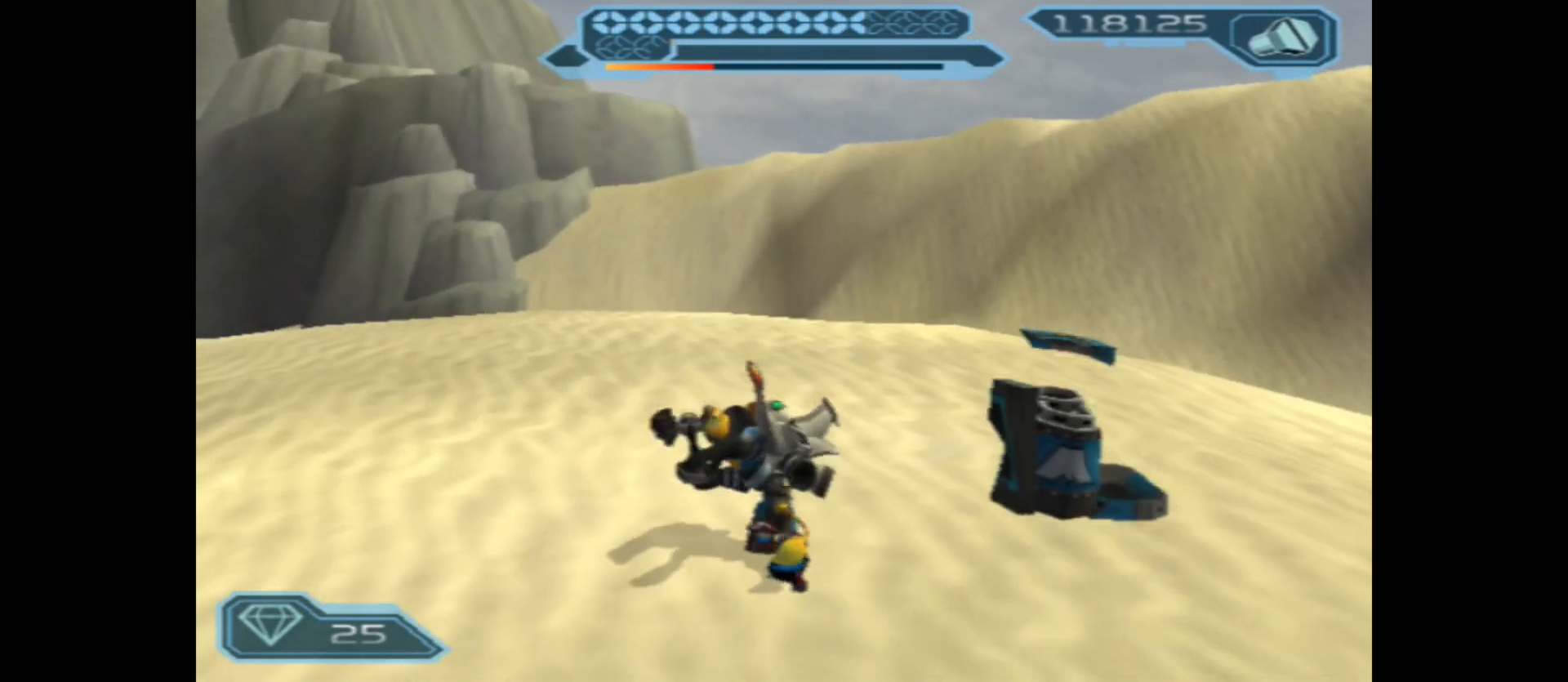
{"buttons": [], "left_stick": "up-right", "right_stick": "center", "events": [[417, "left_stick", "up-right"]]}
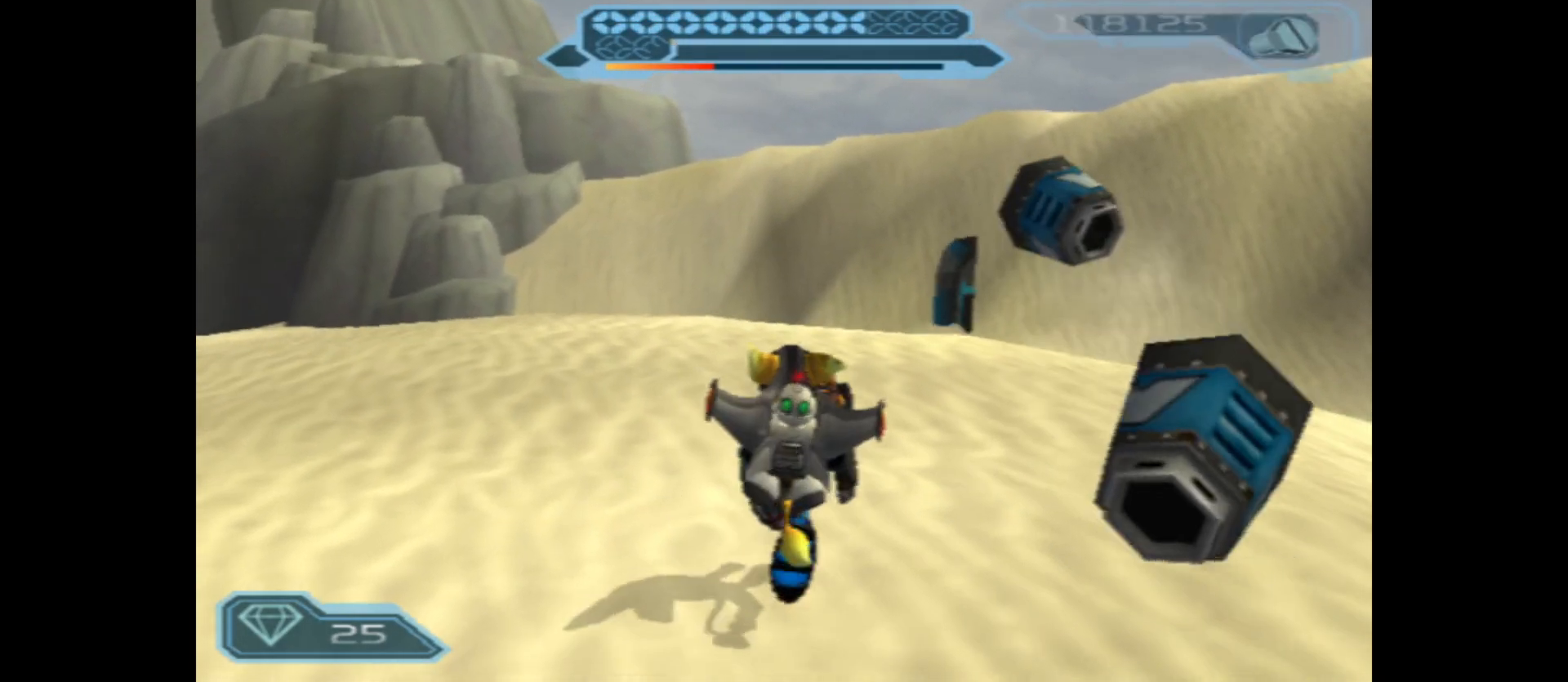
{"buttons": [], "left_stick": "down-right", "right_stick": "center", "events": [[83, "left_stick", "up"], [333, "left_stick", "right"], [400, "left_stick", "down-right"]]}
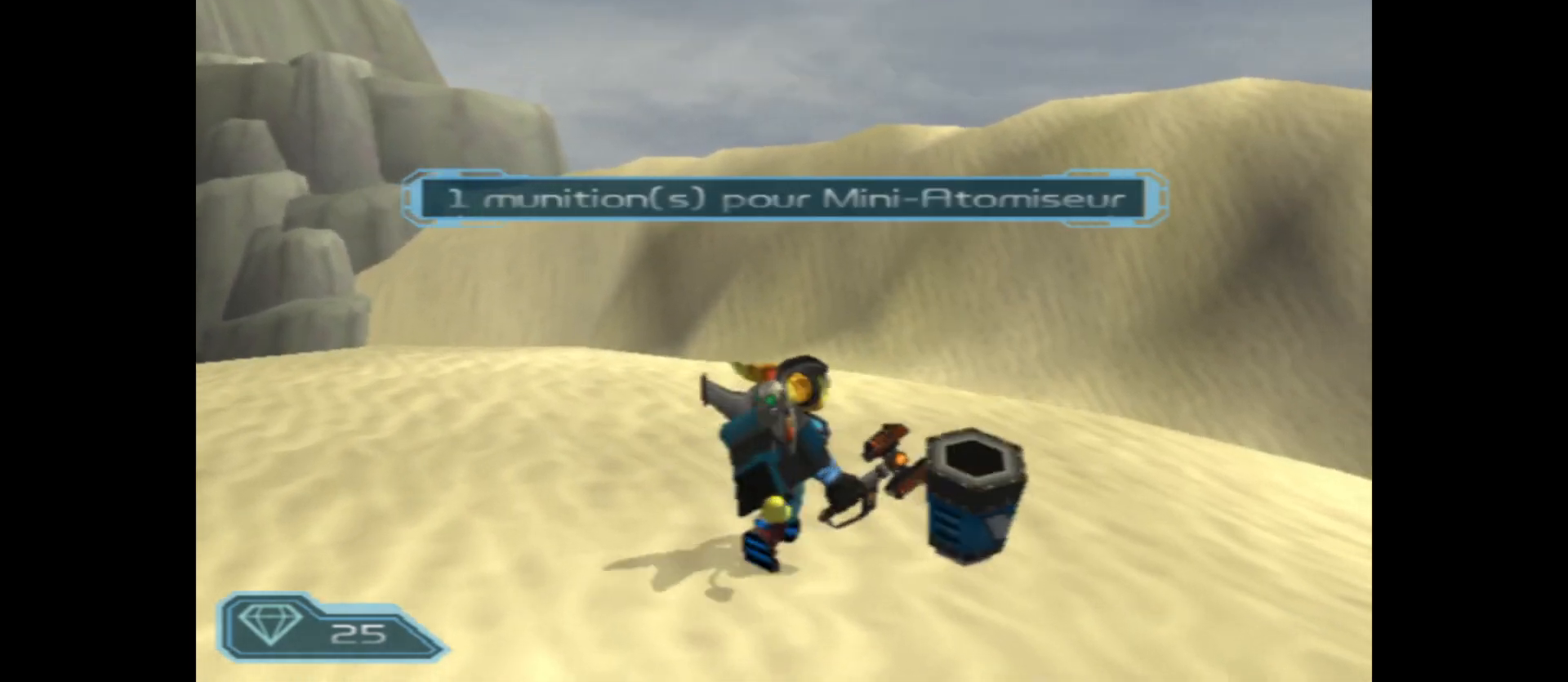
{"buttons": [], "left_stick": "left", "right_stick": "center", "events": [[350, "left_stick", "down"], [483, "left_stick", "left"]]}
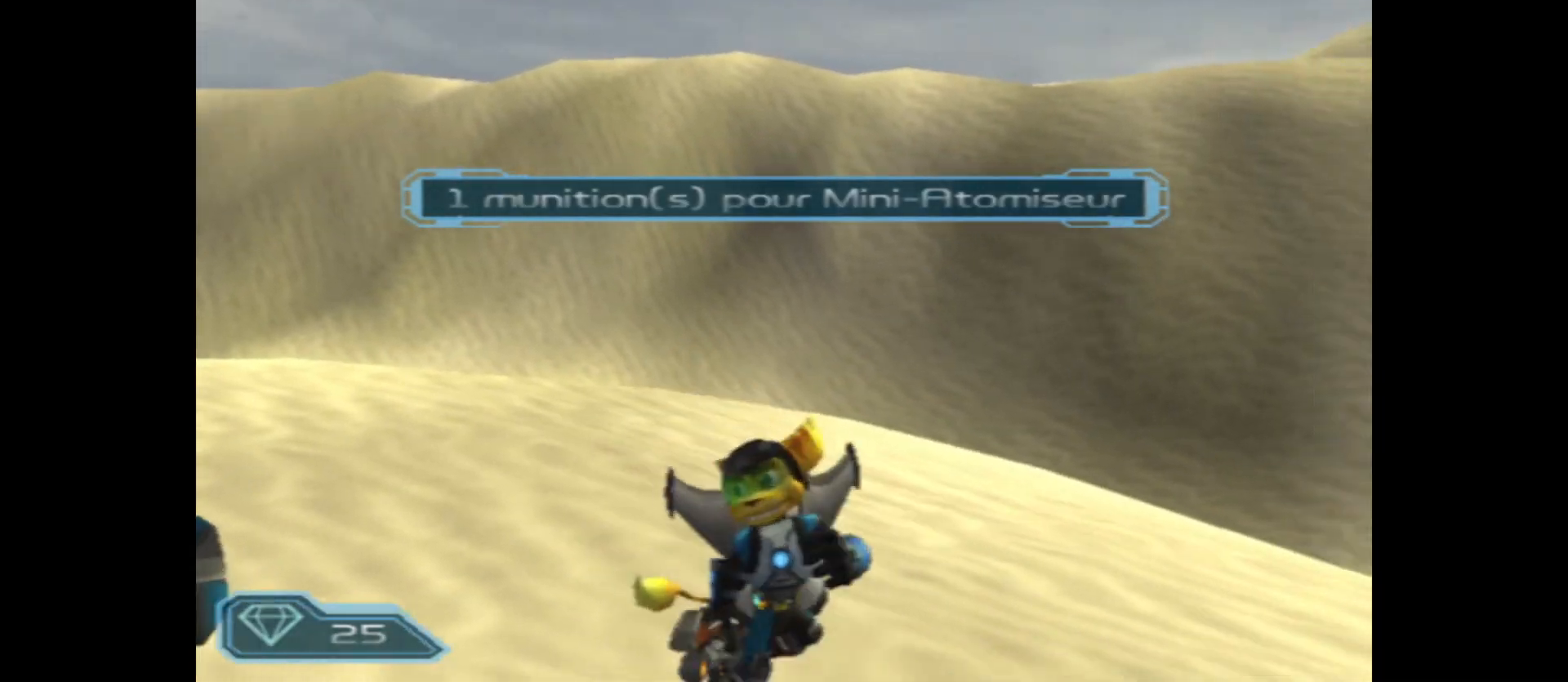
{"buttons": [], "left_stick": "up", "right_stick": "left", "events": [[50, "right_stick", "left"], [117, "left_stick", "up-left"], [367, "left_stick", "up"]]}
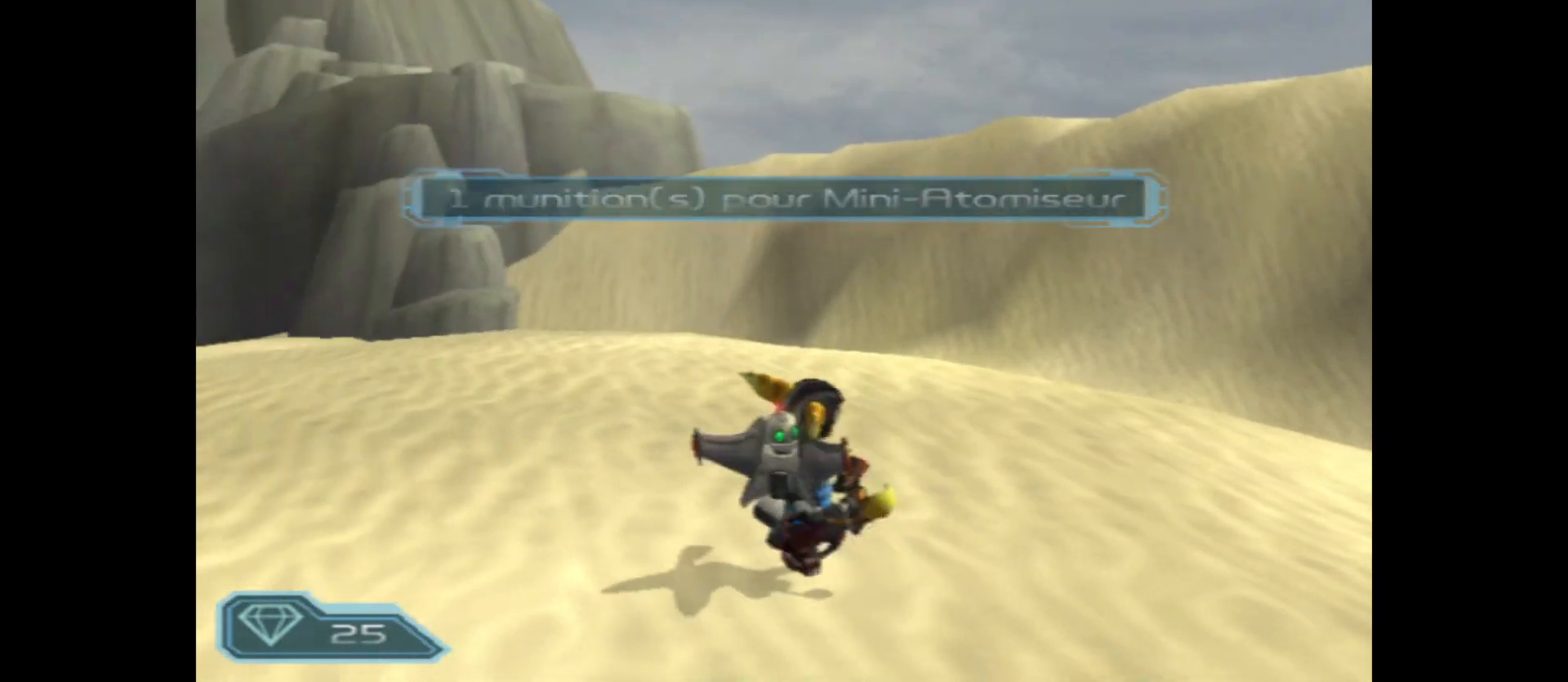
{"buttons": [], "left_stick": "up", "right_stick": "center", "events": [[50, "right_stick", "center"]]}
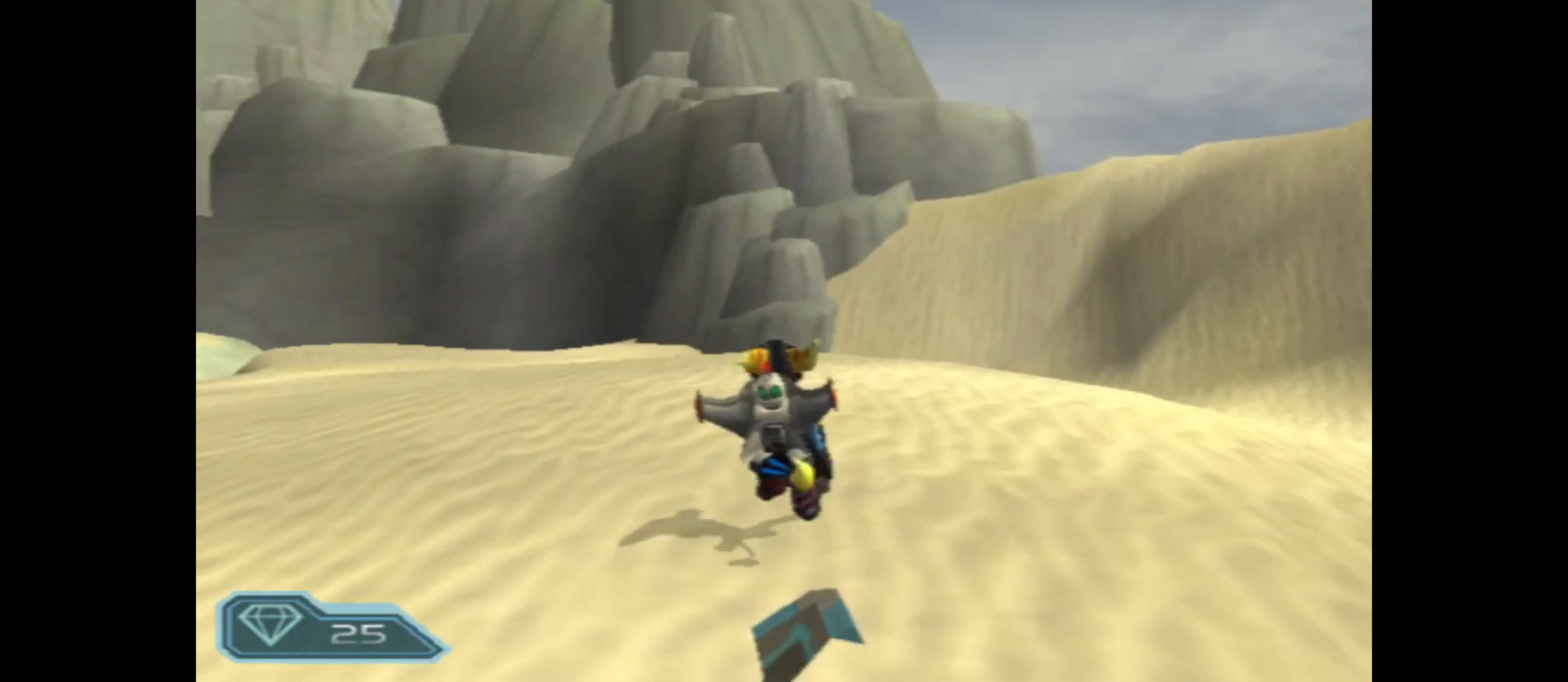
{"buttons": [], "left_stick": "up", "right_stick": "center", "events": [[67, "right_stick", "left"], [317, "right_stick", "center"]]}
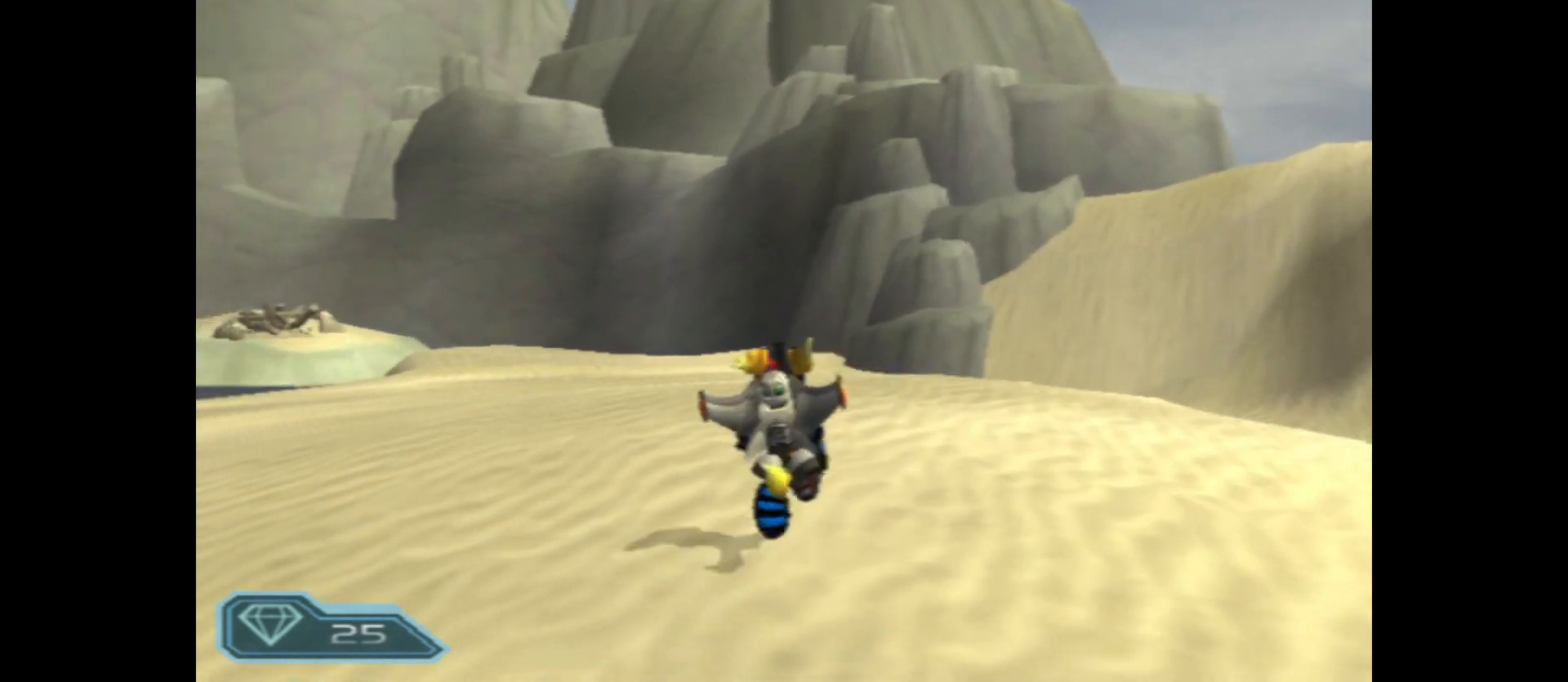
{"buttons": [], "left_stick": "up", "right_stick": "center", "events": []}